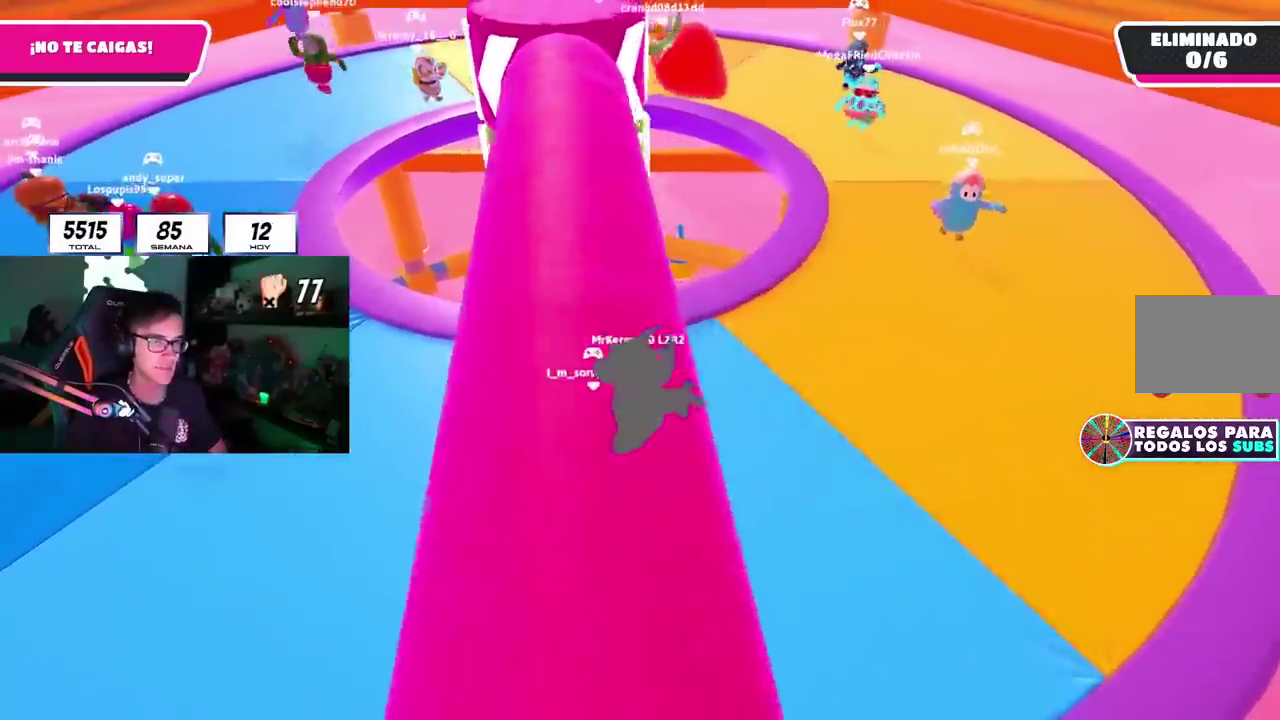
Gameplay with a controller (PlayStation layout); each line is a JSON object with the inputs held at the frame after it. "events" lists button and stick changes between this image and that frame as [ms after this image, input, new state], when the widget could be followed in between. Not read: START.
{"buttons": [], "left_stick": "down-left", "right_stick": "center"}
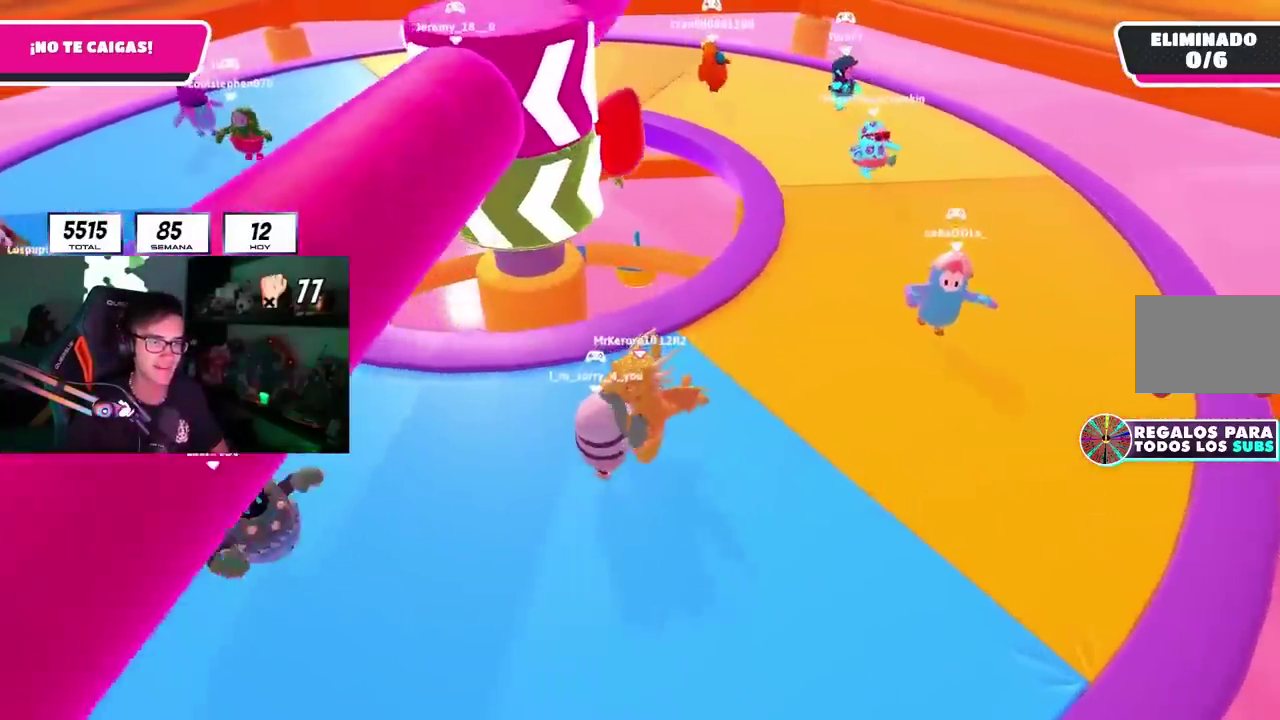
{"buttons": [], "left_stick": "left", "right_stick": "center"}
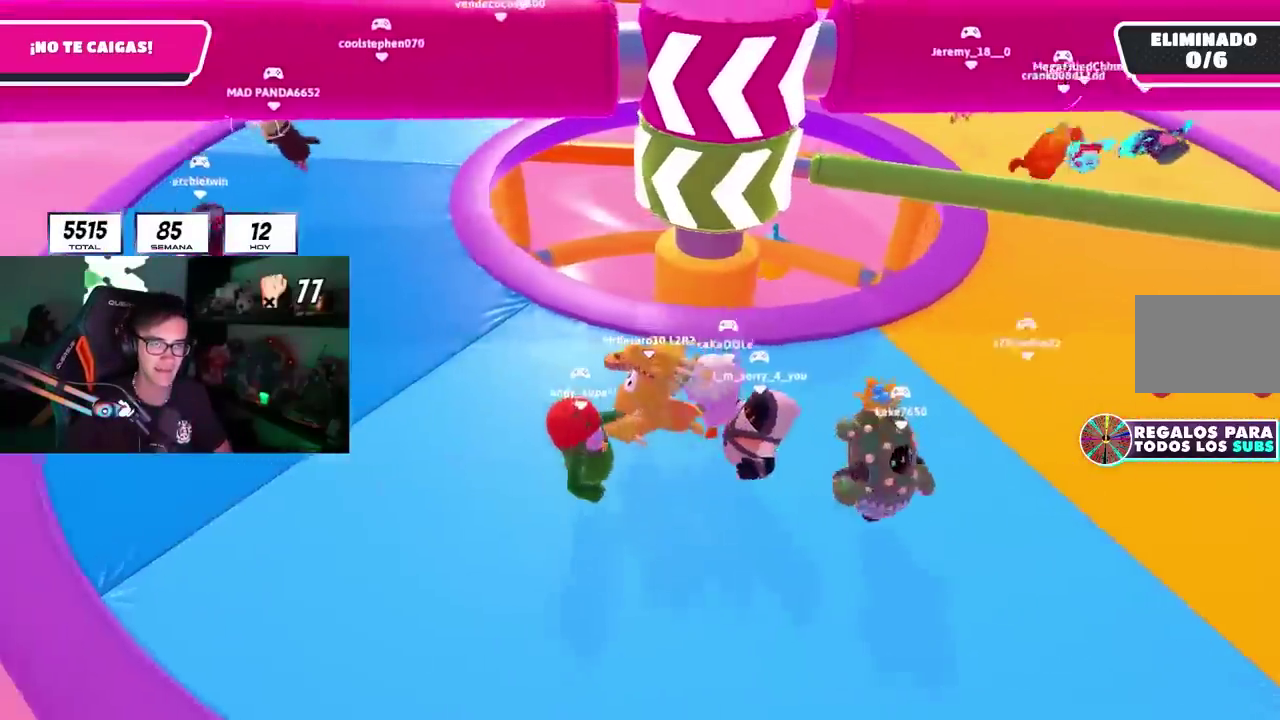
{"buttons": [], "left_stick": "left", "right_stick": "right"}
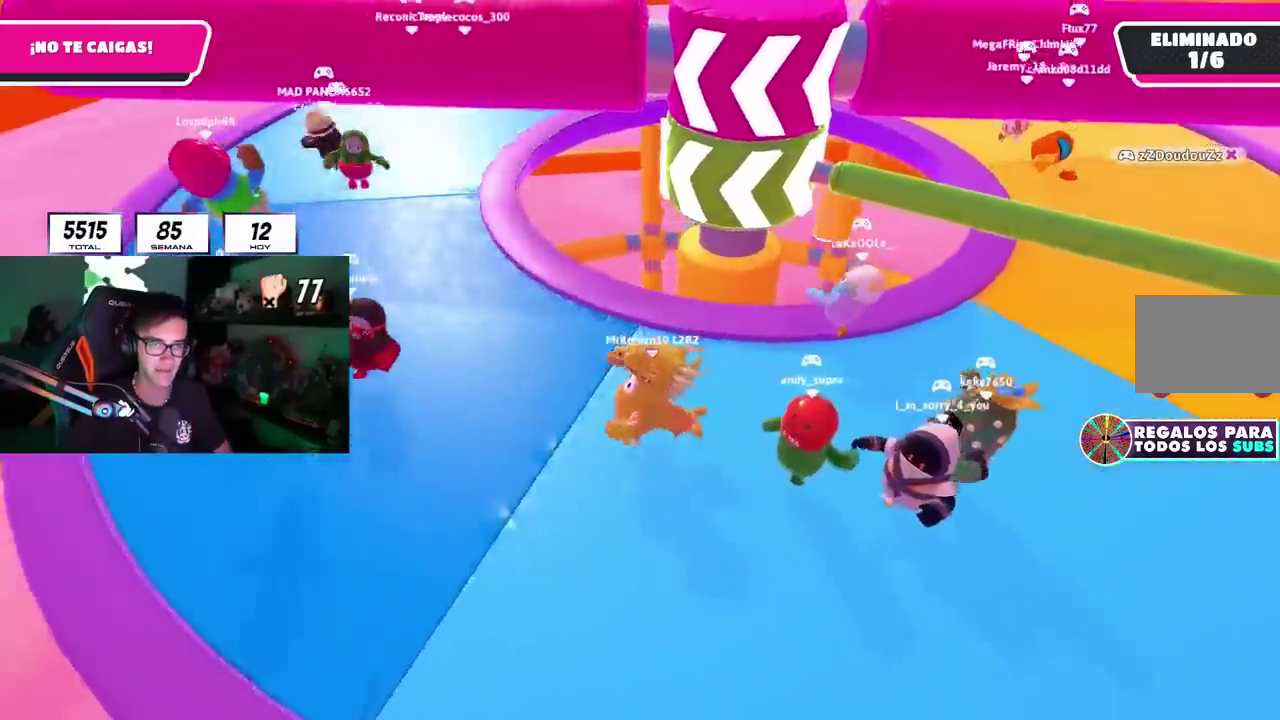
{"buttons": [], "left_stick": "down-right", "right_stick": "center"}
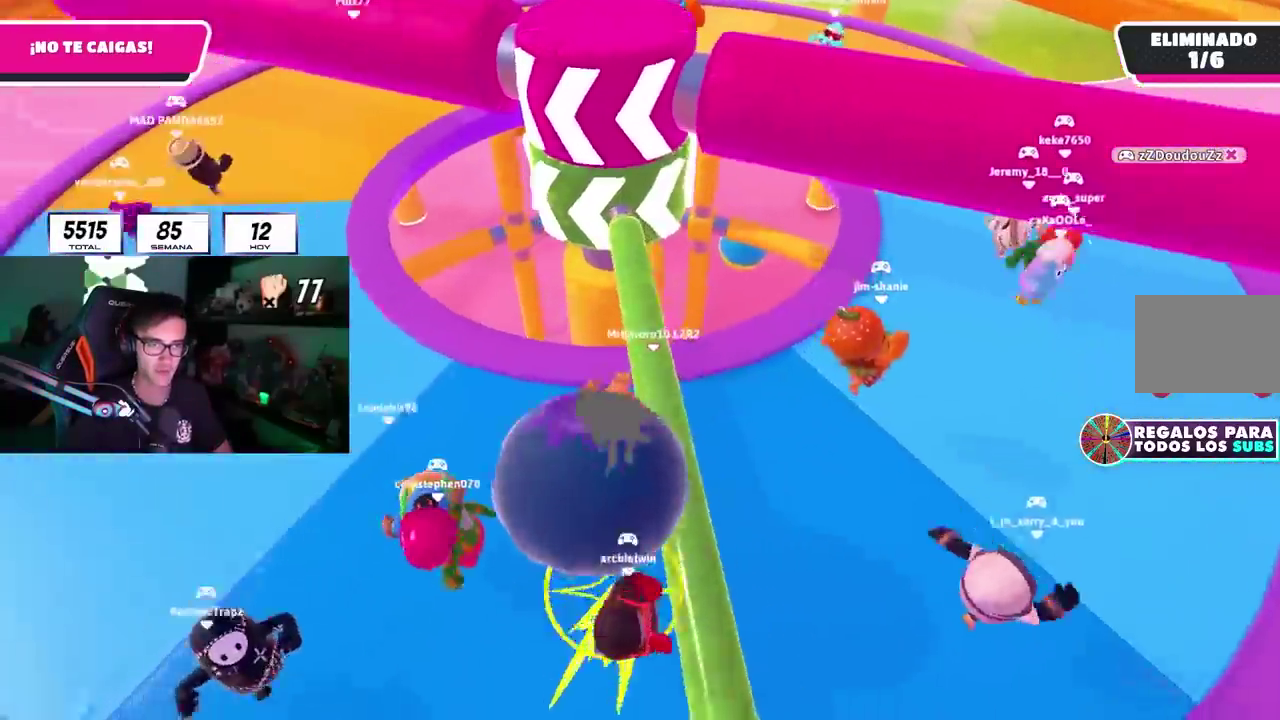
{"buttons": [], "left_stick": "up", "right_stick": "down-right"}
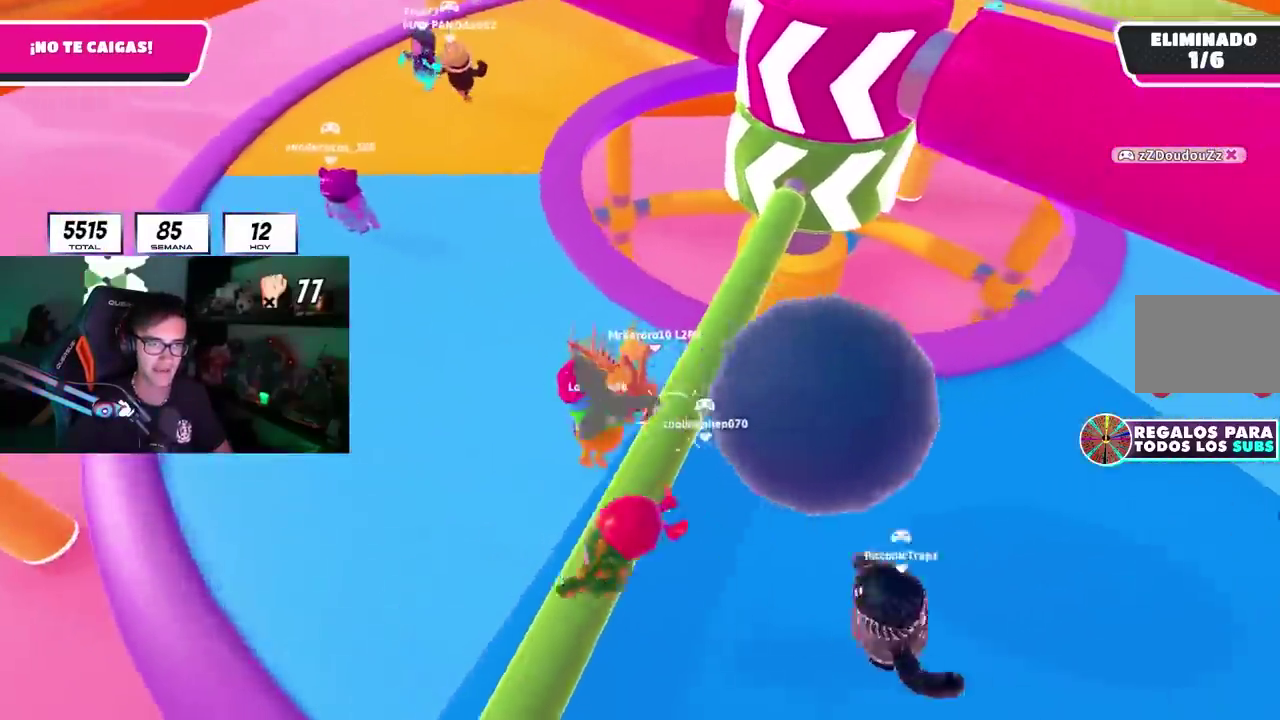
{"buttons": [], "left_stick": "up", "right_stick": "down-right"}
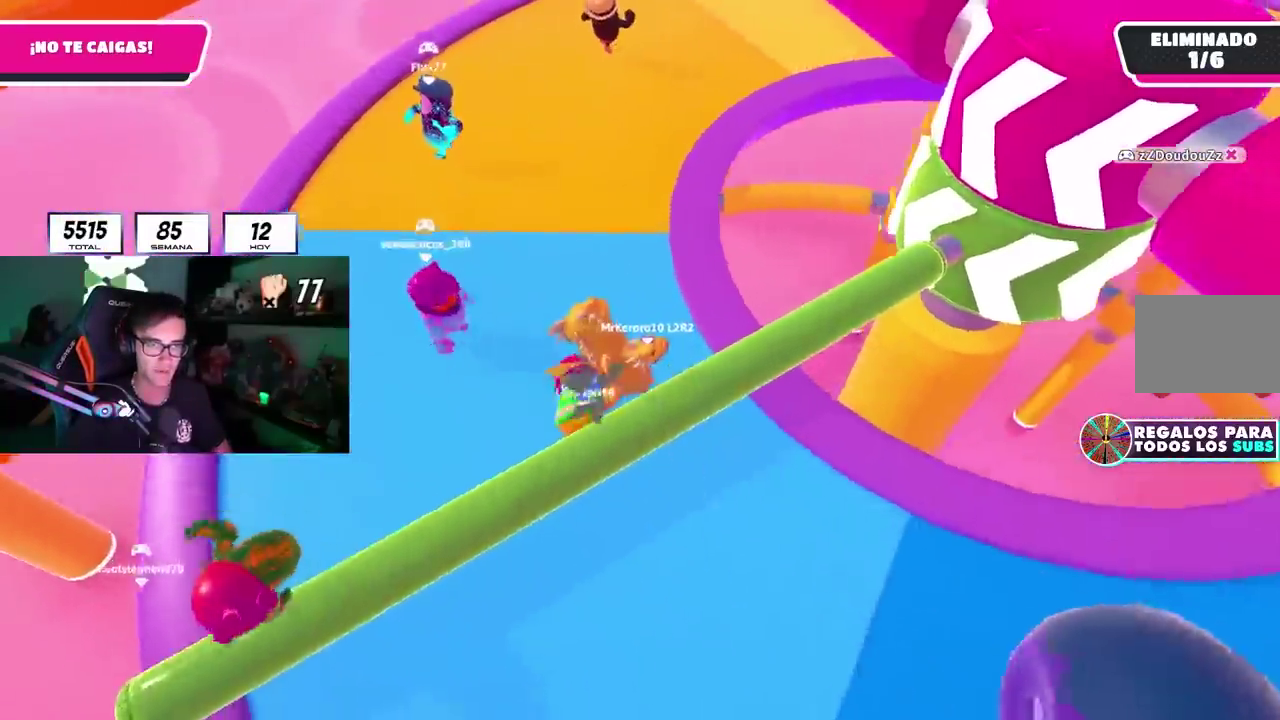
{"buttons": [], "left_stick": "up", "right_stick": "down-right"}
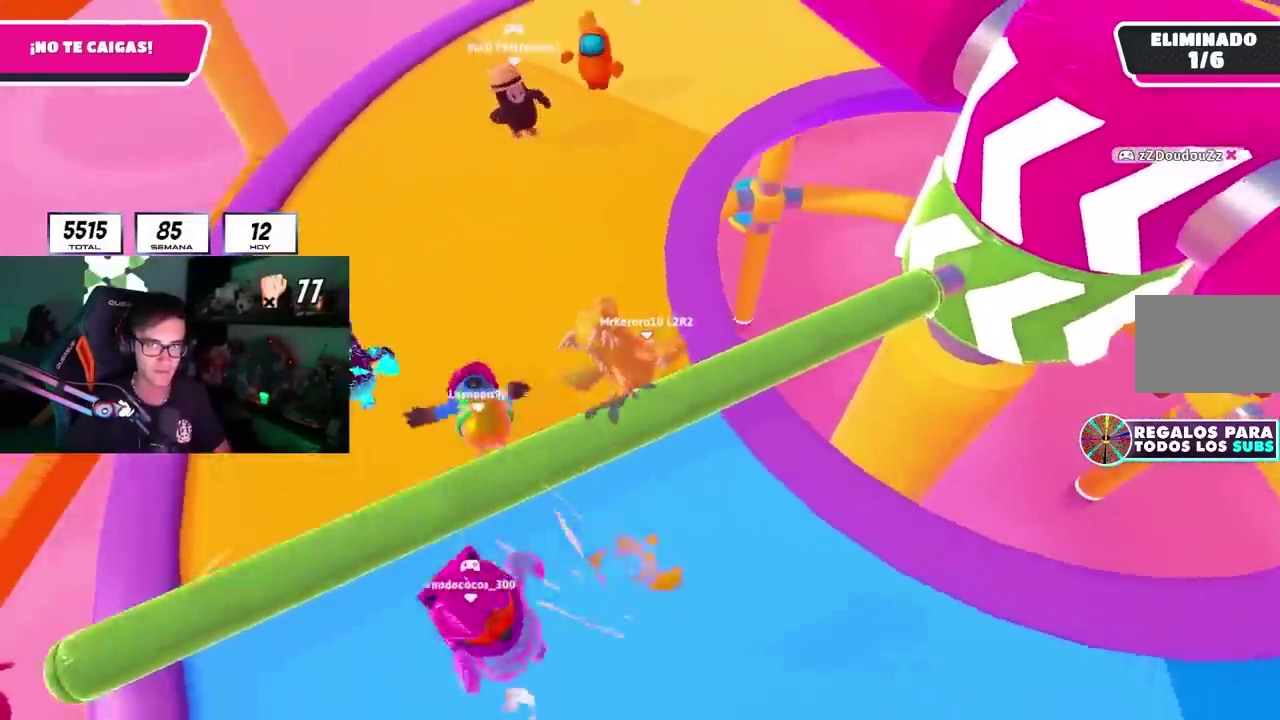
{"buttons": [], "left_stick": "up-right", "right_stick": "down-right"}
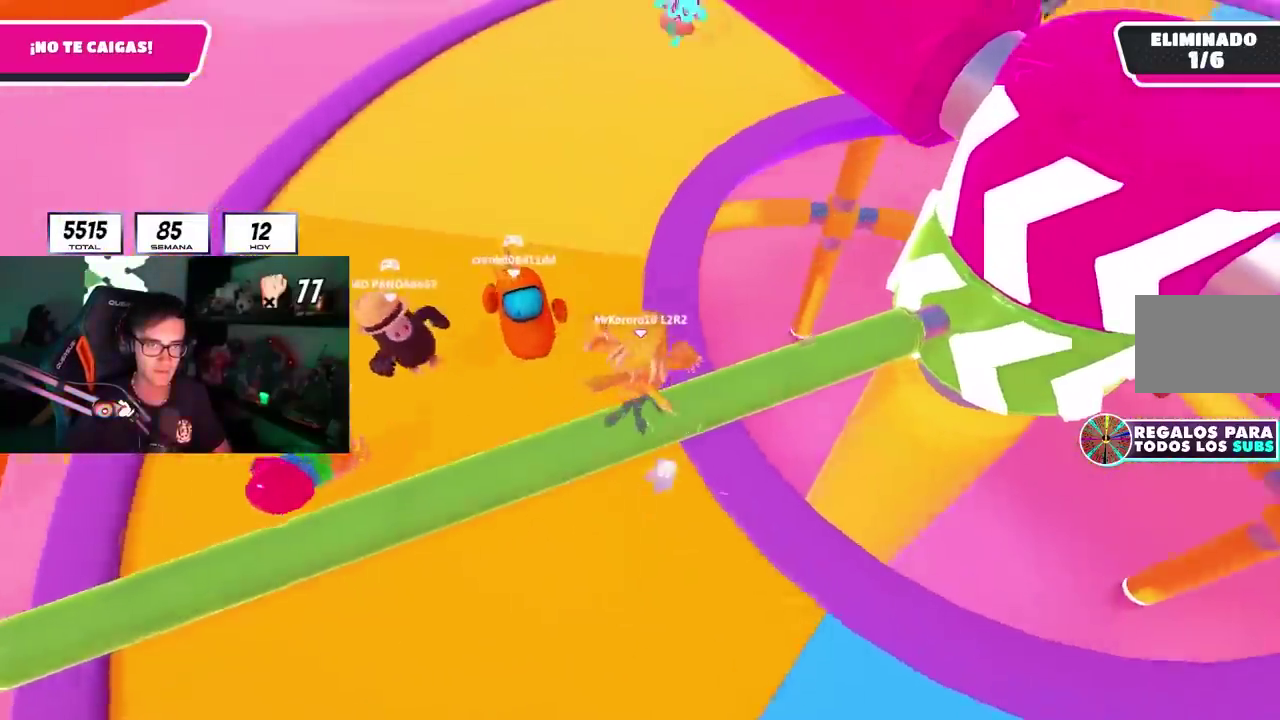
{"buttons": [], "left_stick": "up", "right_stick": "center"}
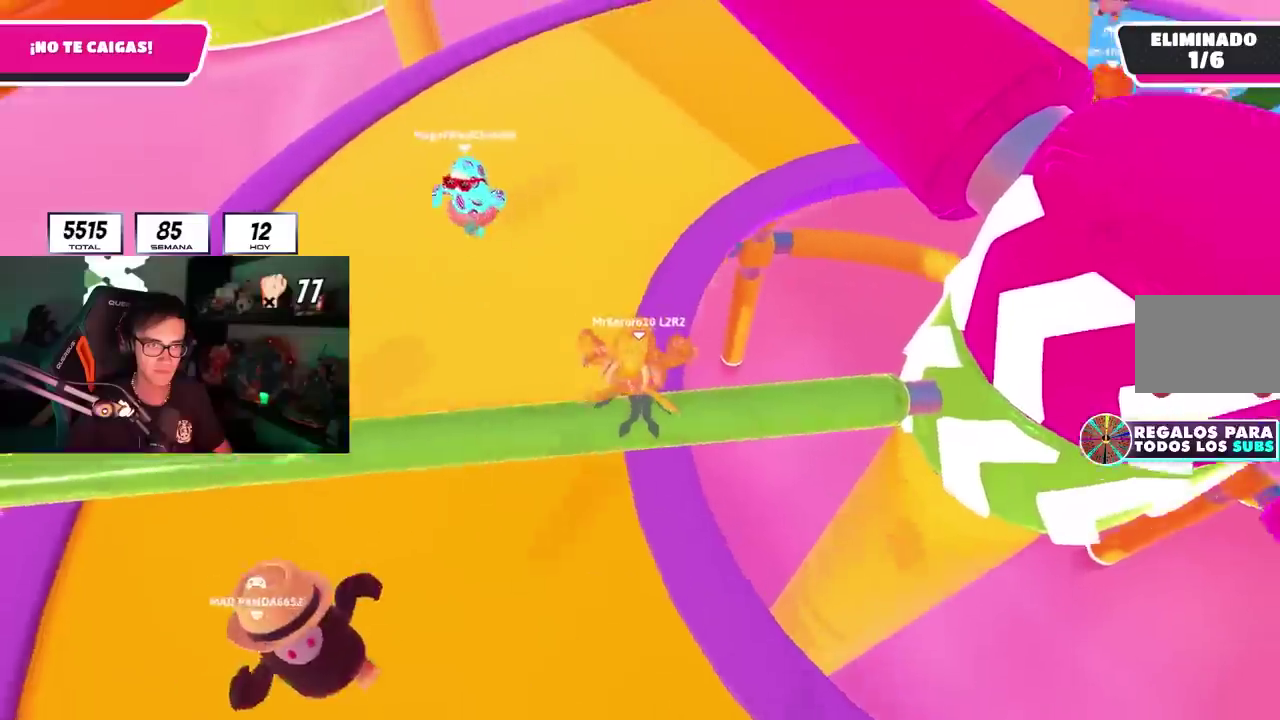
{"buttons": [], "left_stick": "down-left", "right_stick": "center"}
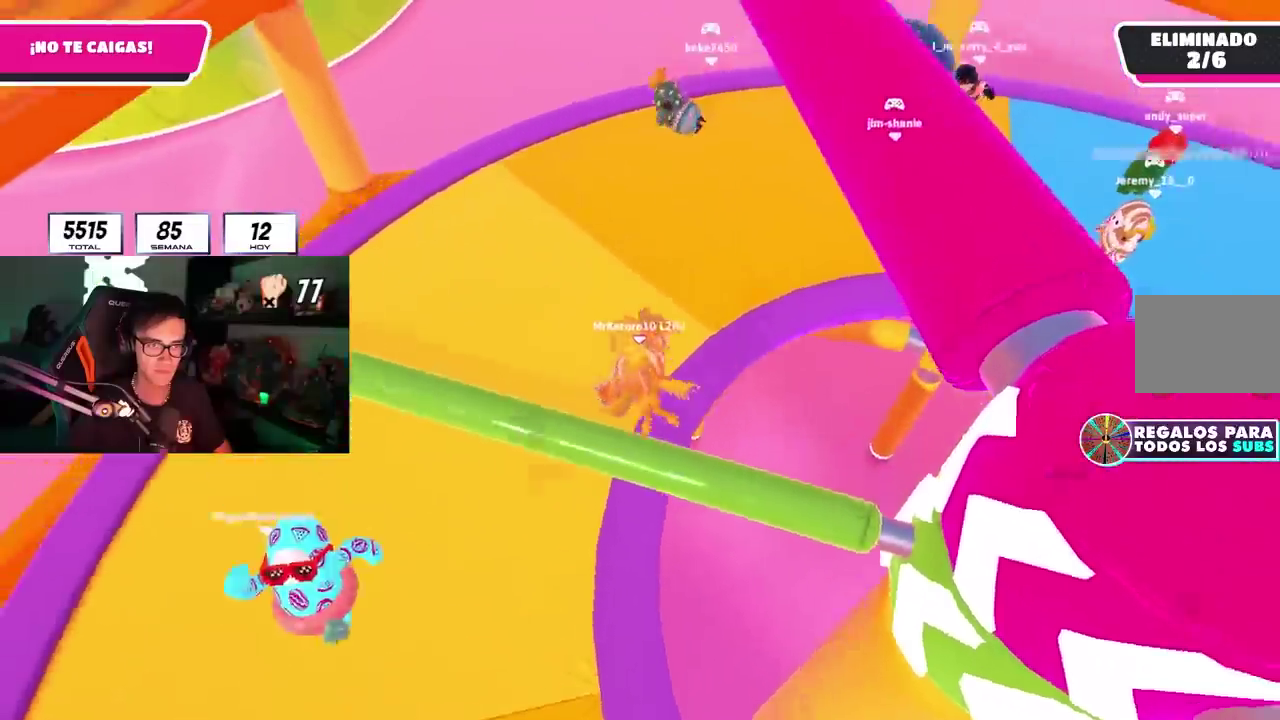
{"buttons": [], "left_stick": "up-left", "right_stick": "right"}
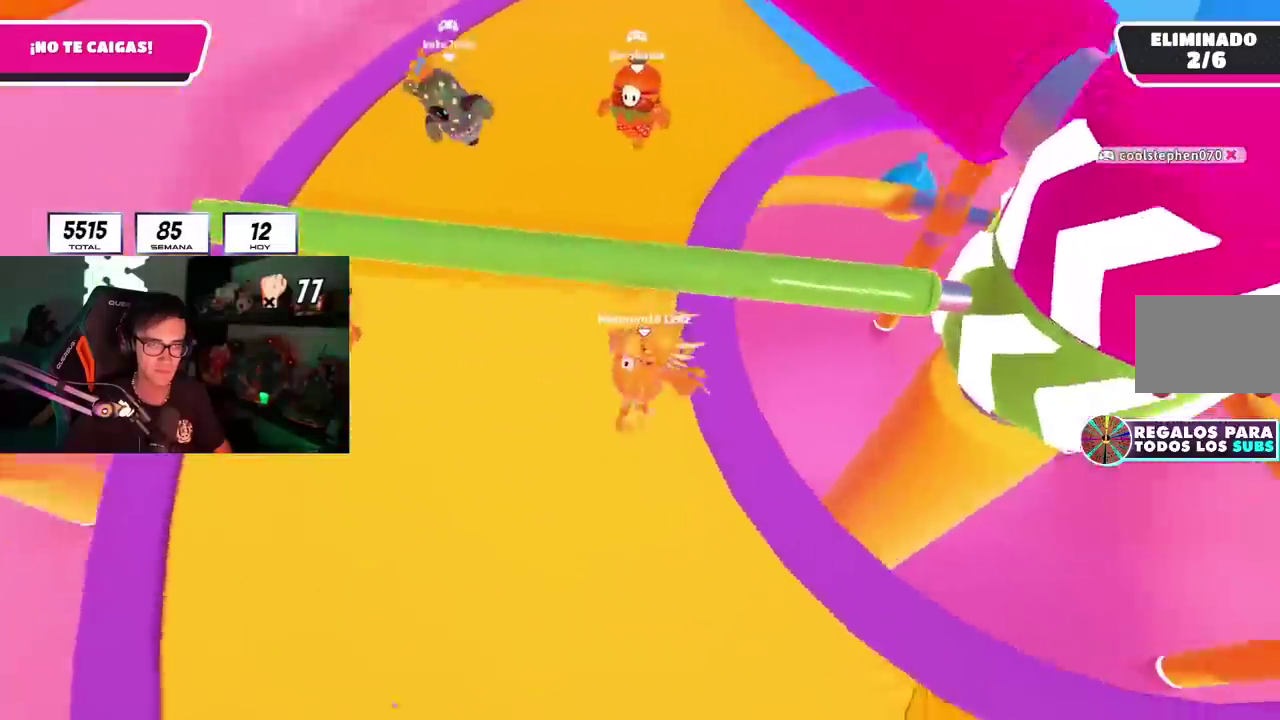
{"buttons": ["CROSS", "R2"], "left_stick": "down-right", "right_stick": "up-right"}
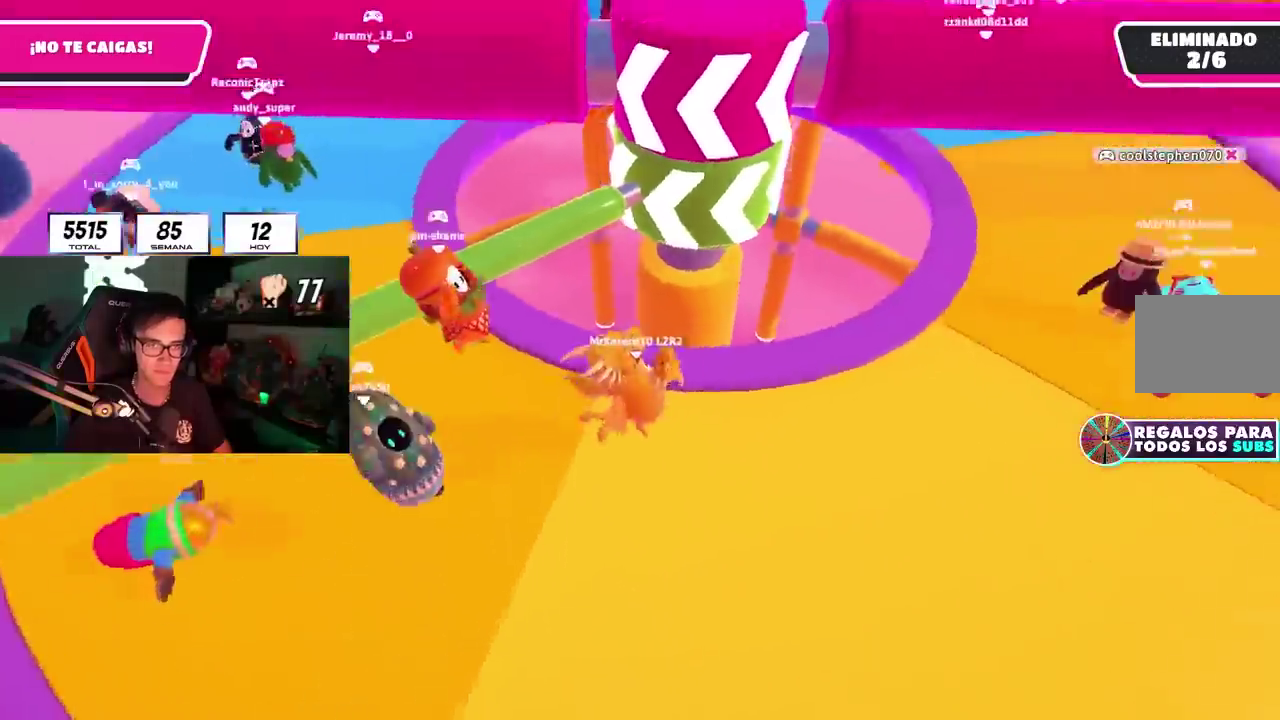
{"buttons": [], "left_stick": "down-left", "right_stick": "center"}
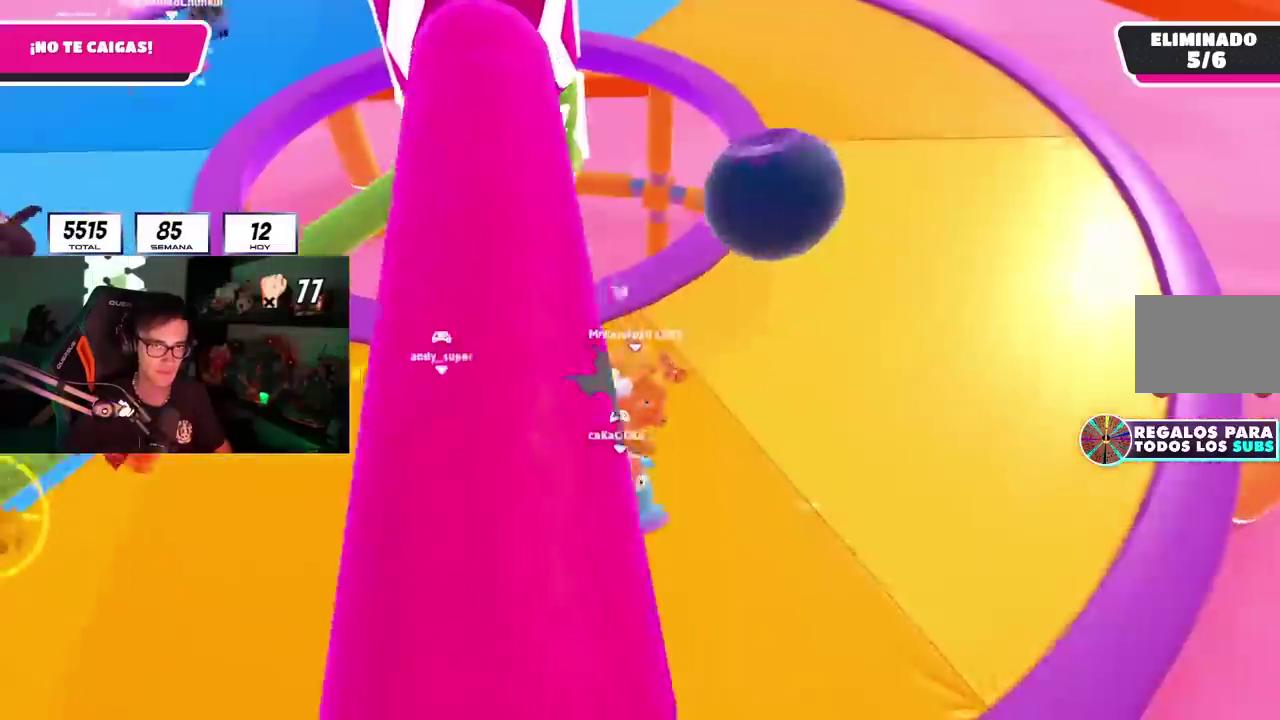
{"buttons": [], "left_stick": "left", "right_stick": "center", "events": [[100, "left_stick", "left"], [400, "right_stick", "right"], [483, "right_stick", "center"]]}
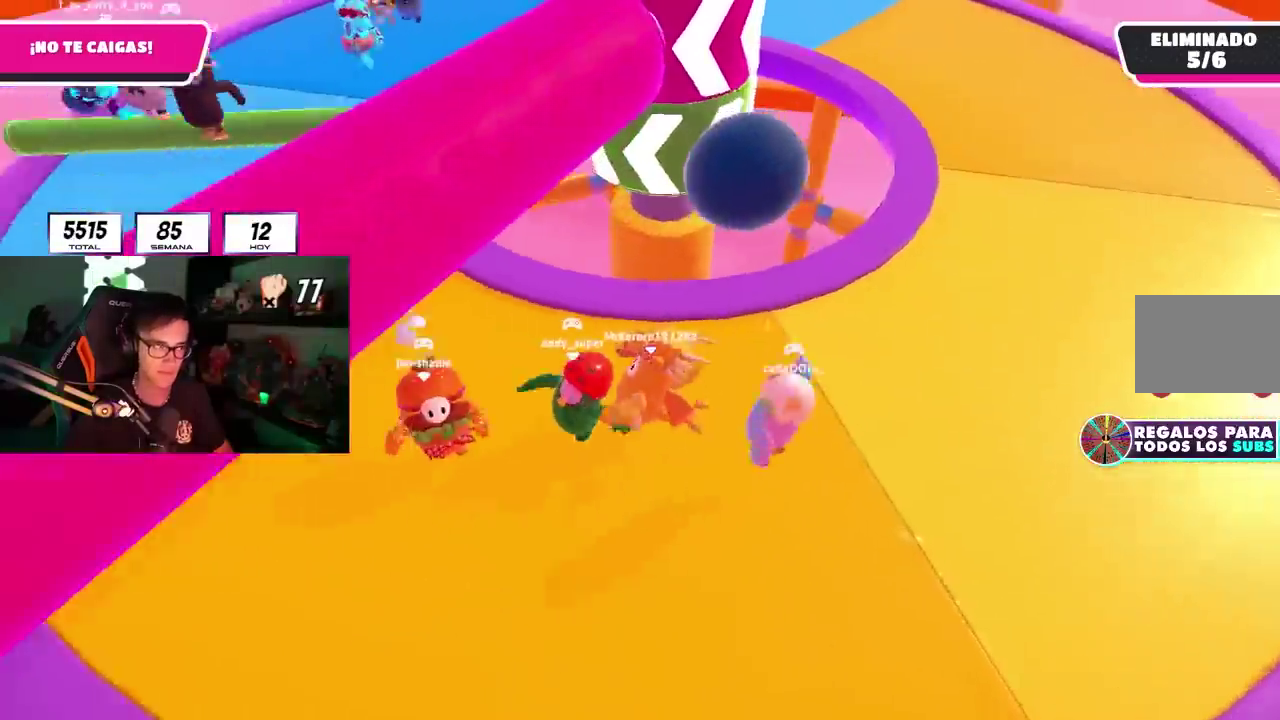
{"buttons": [], "left_stick": "left", "right_stick": "center", "events": [[67, "CROSS", "down"], [200, "CROSS", "up"]]}
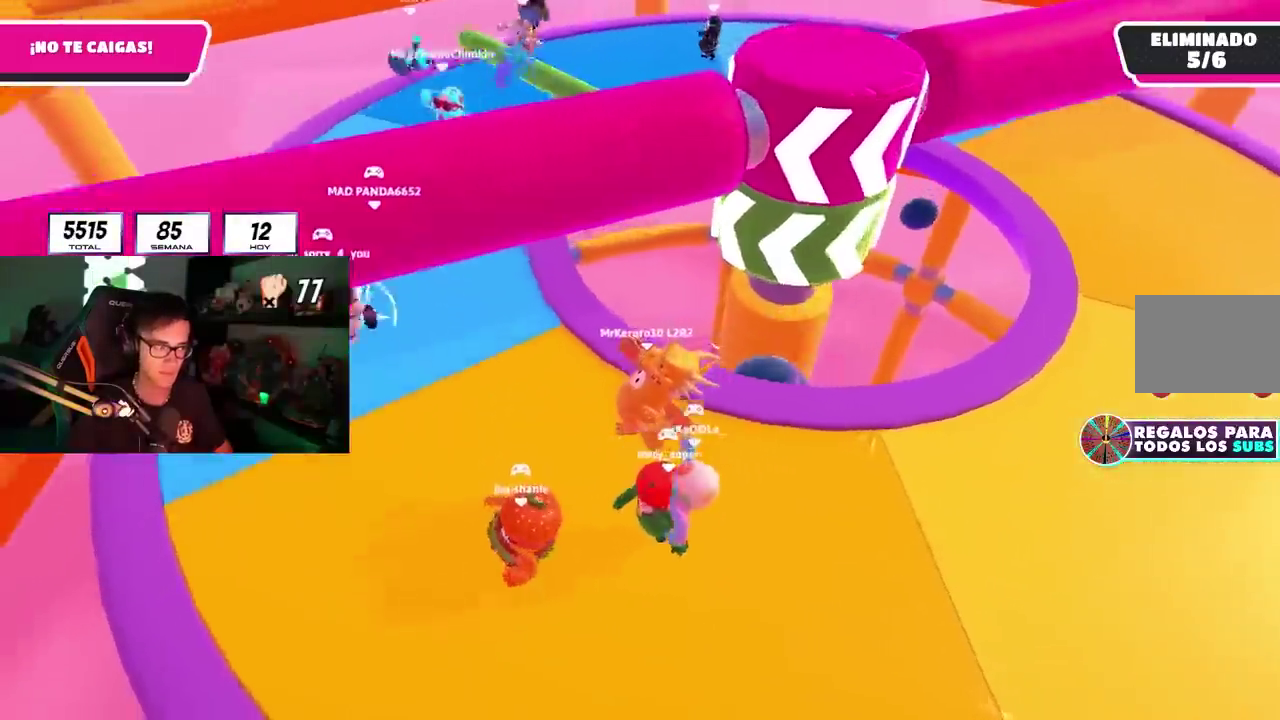
{"buttons": [], "left_stick": "center", "right_stick": "right"}
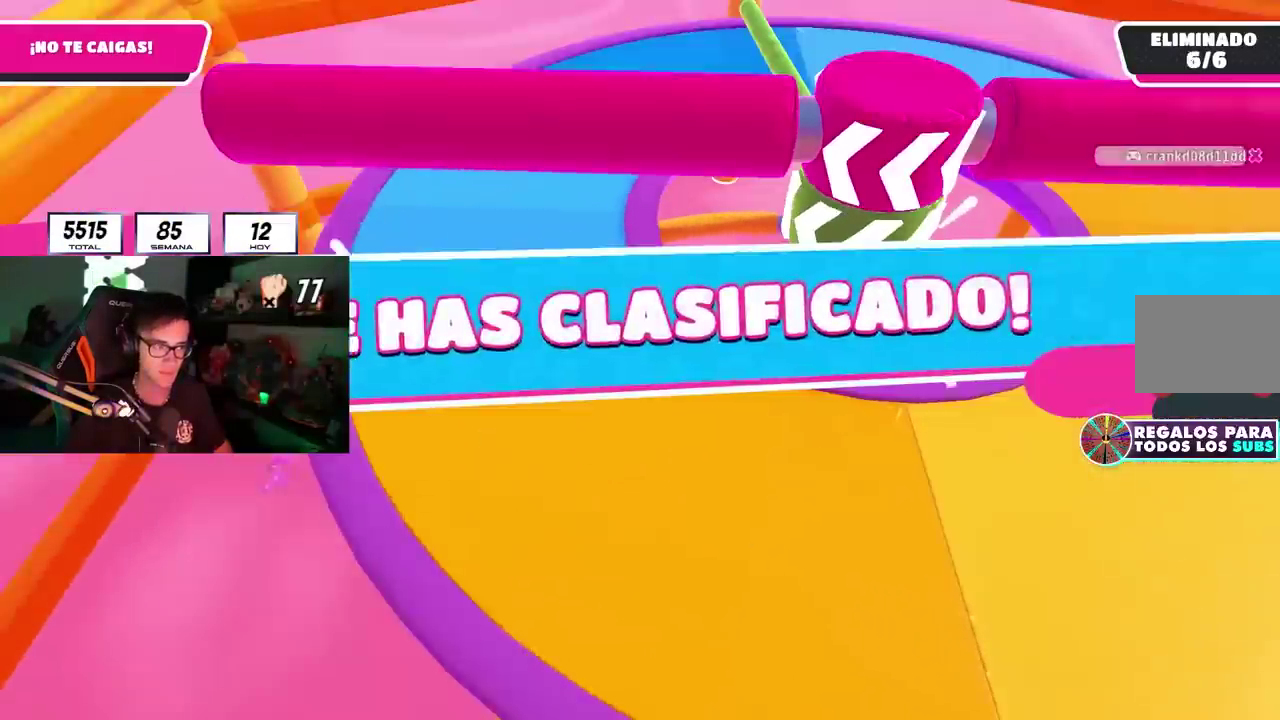
{"buttons": [], "left_stick": "center", "right_stick": "center"}
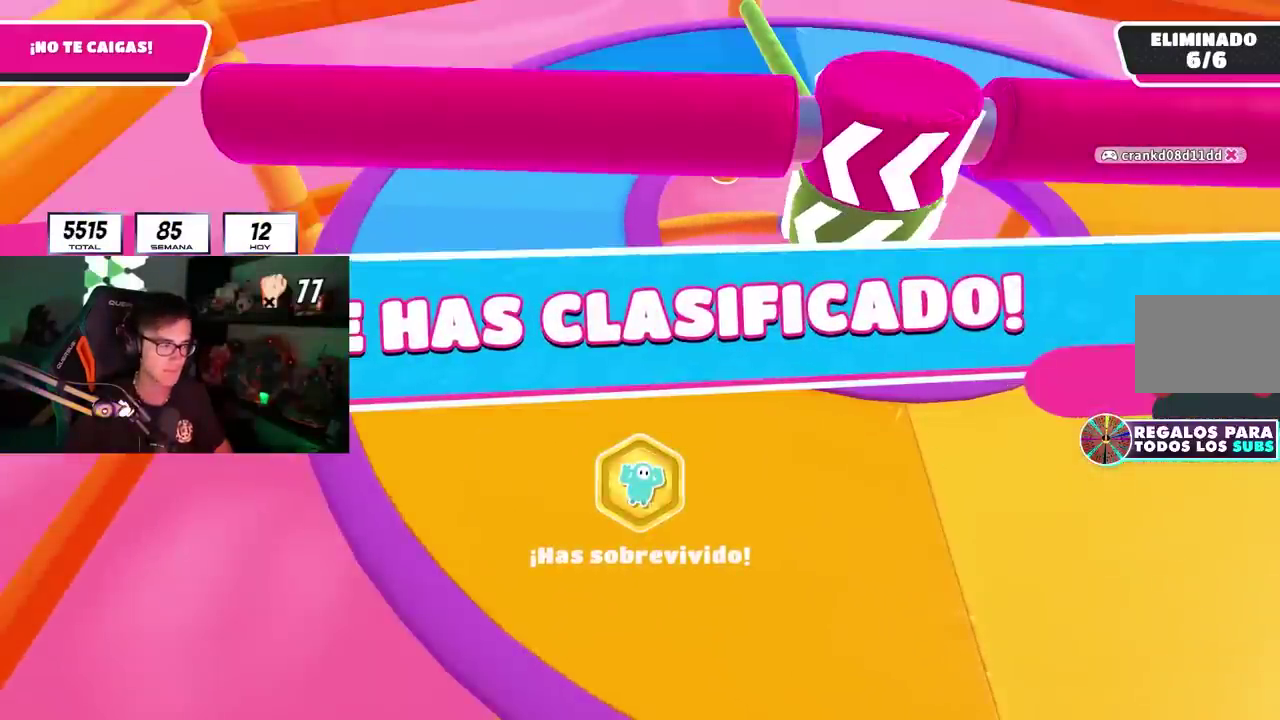
{"buttons": [], "left_stick": "center", "right_stick": "center"}
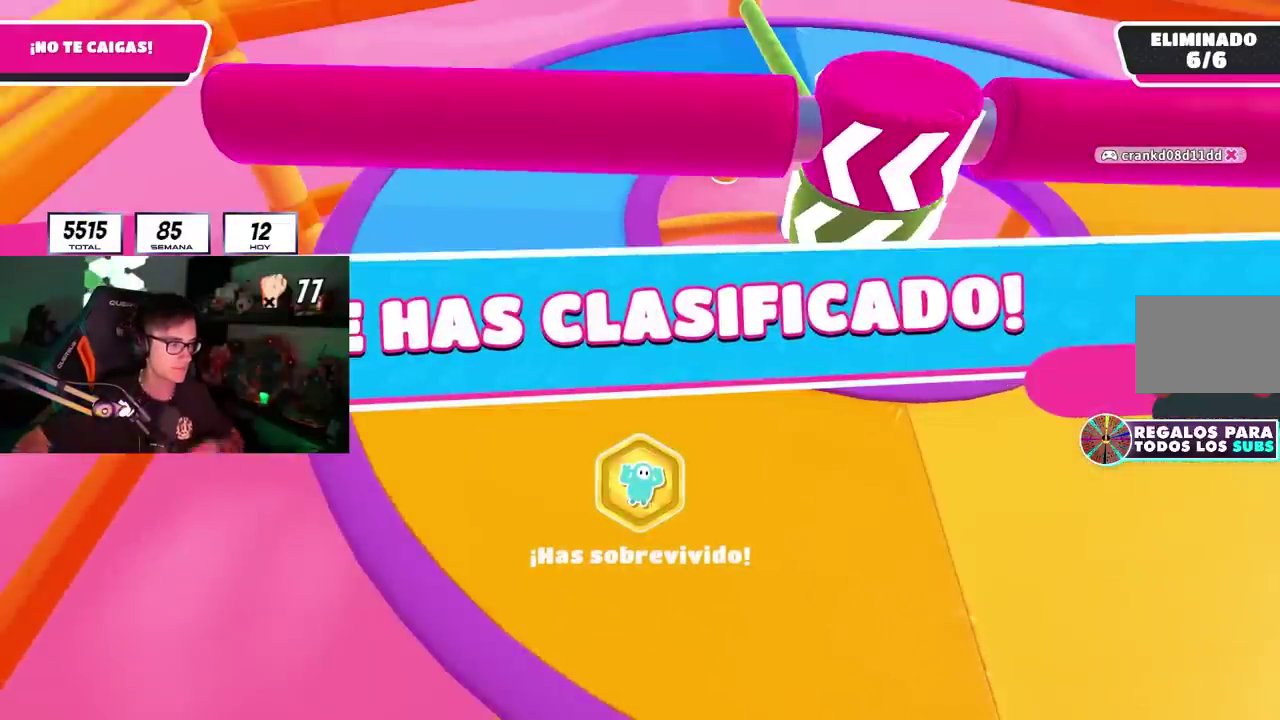
{"buttons": [], "left_stick": "center", "right_stick": "center"}